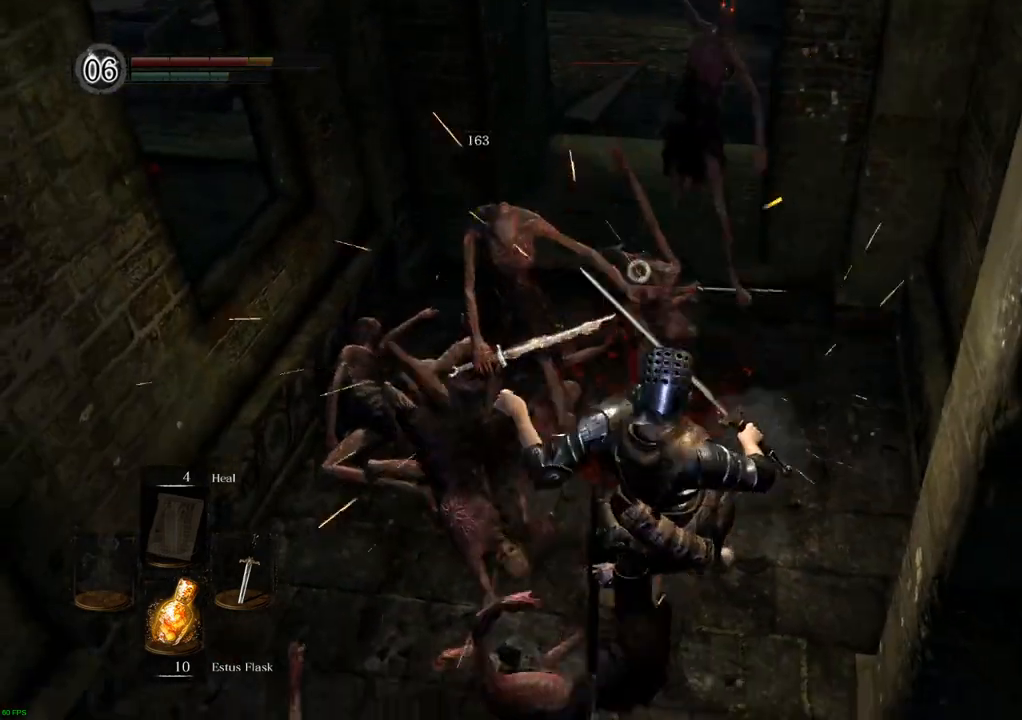
Gameplay with a controller (PlayStation layout); each line is a JSON object with the inputs held at the frame after it. "events" lists button and stick changes between this image and that frame as [ms after this image, input, new state], when the widget could be followed in between. Not read: L3 R3.
{"buttons": [], "left_stick": "up", "right_stick": "center", "events": [[33, "SQUARE", "down"], [150, "SQUARE", "up"]]}
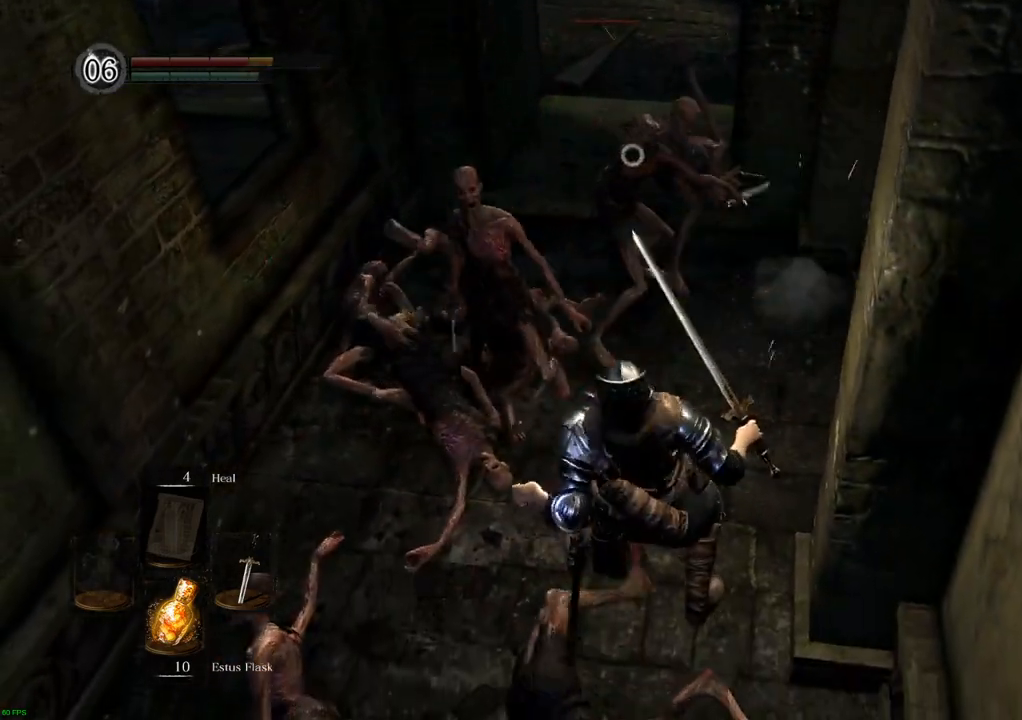
{"buttons": [], "left_stick": "up", "right_stick": "center", "events": [[167, "SQUARE", "down"], [233, "SQUARE", "up"]]}
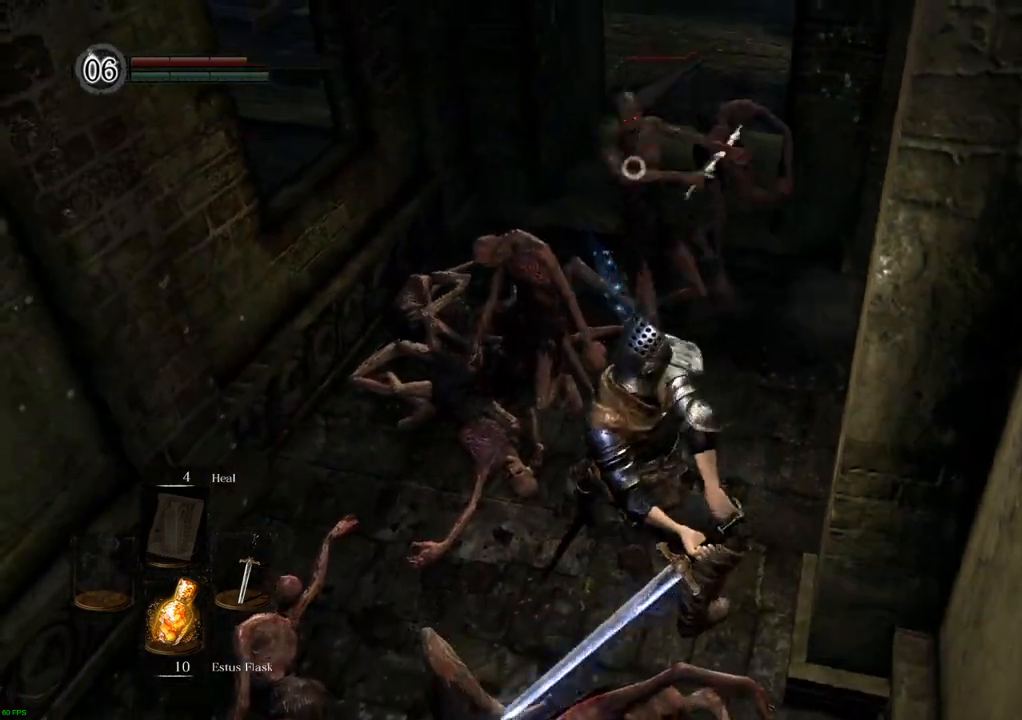
{"buttons": ["SQUARE"], "left_stick": "up-right", "right_stick": "center", "events": [[350, "left_stick", "up-right"], [433, "SQUARE", "down"]]}
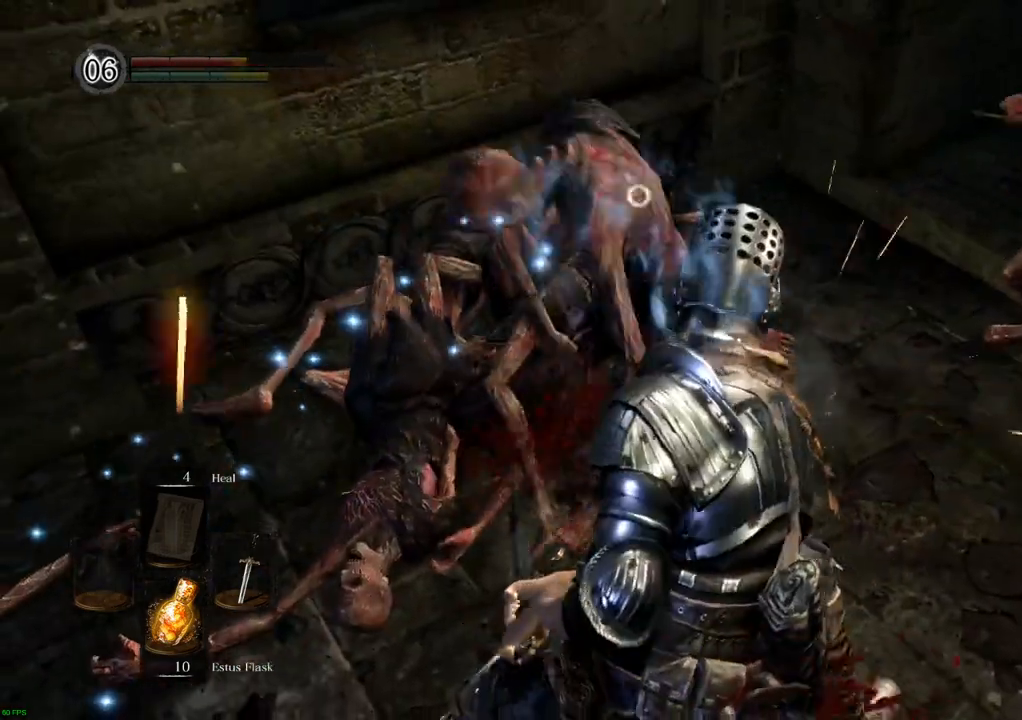
{"buttons": [], "left_stick": "right", "right_stick": "center", "events": [[17, "SQUARE", "up"], [133, "left_stick", "right"]]}
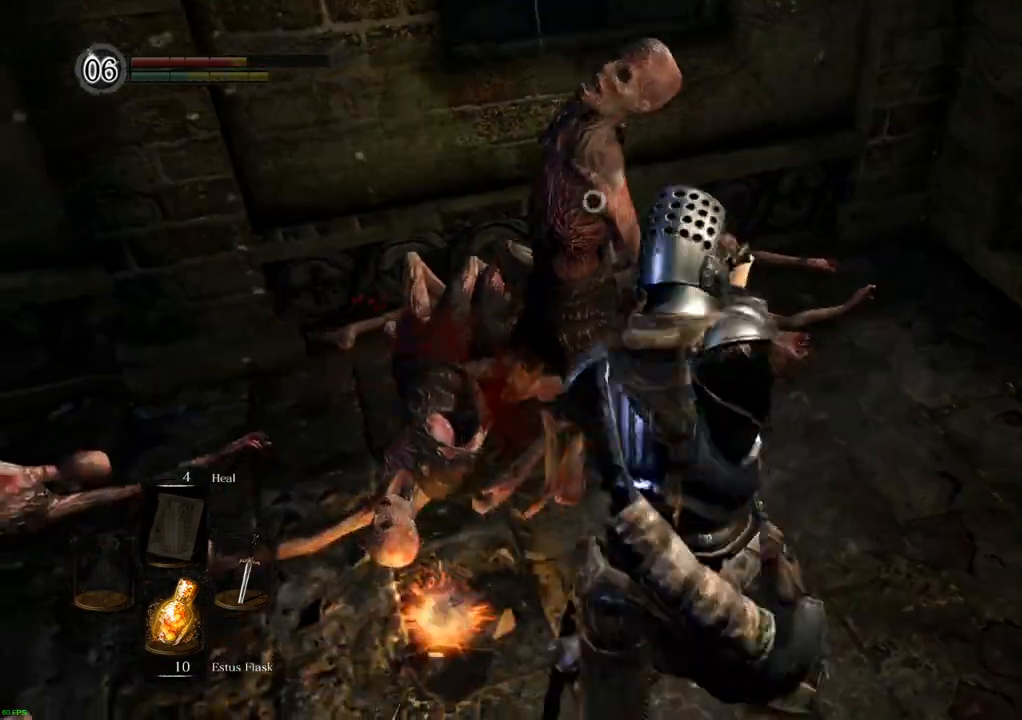
{"buttons": [], "left_stick": "down-right", "right_stick": "right", "events": [[333, "left_stick", "down-right"], [500, "right_stick", "right"]]}
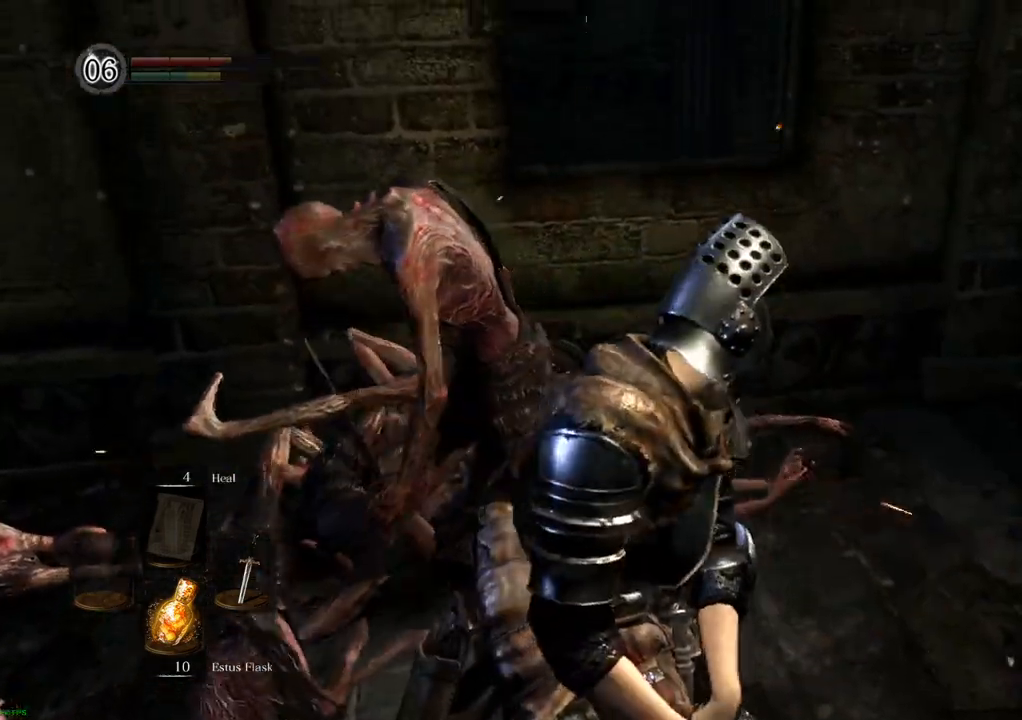
{"buttons": [], "left_stick": "up-right", "right_stick": "center", "events": [[50, "left_stick", "right"], [183, "right_stick", "center"], [283, "SQUARE", "down"], [333, "left_stick", "up-right"], [383, "SQUARE", "up"]]}
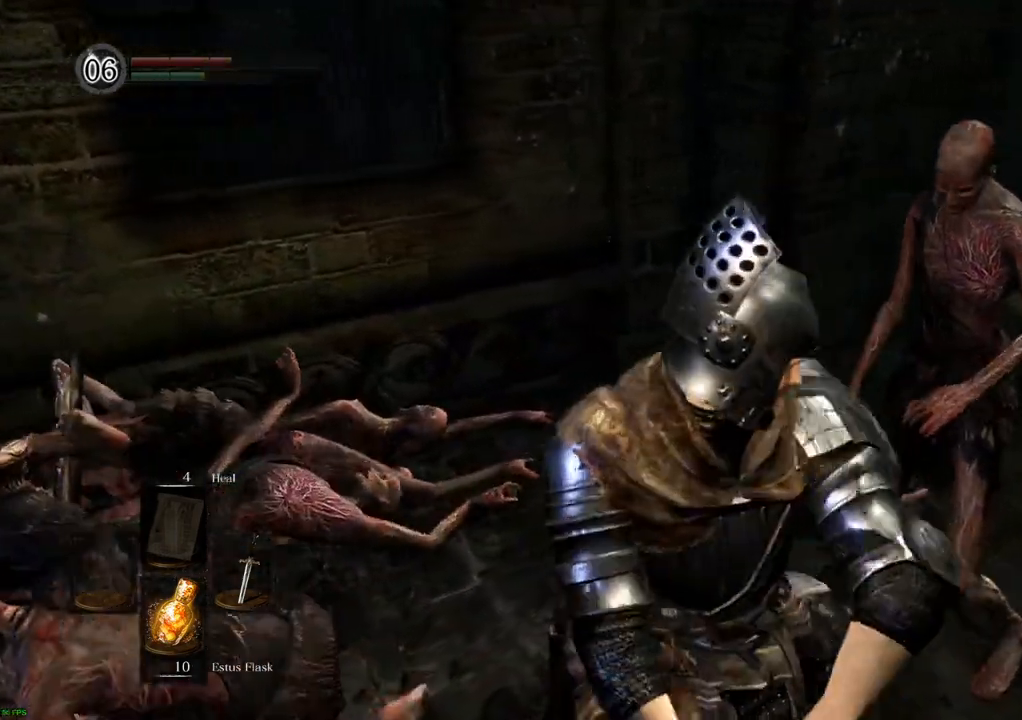
{"buttons": [], "left_stick": "center", "right_stick": "center", "events": [[250, "left_stick", "center"]]}
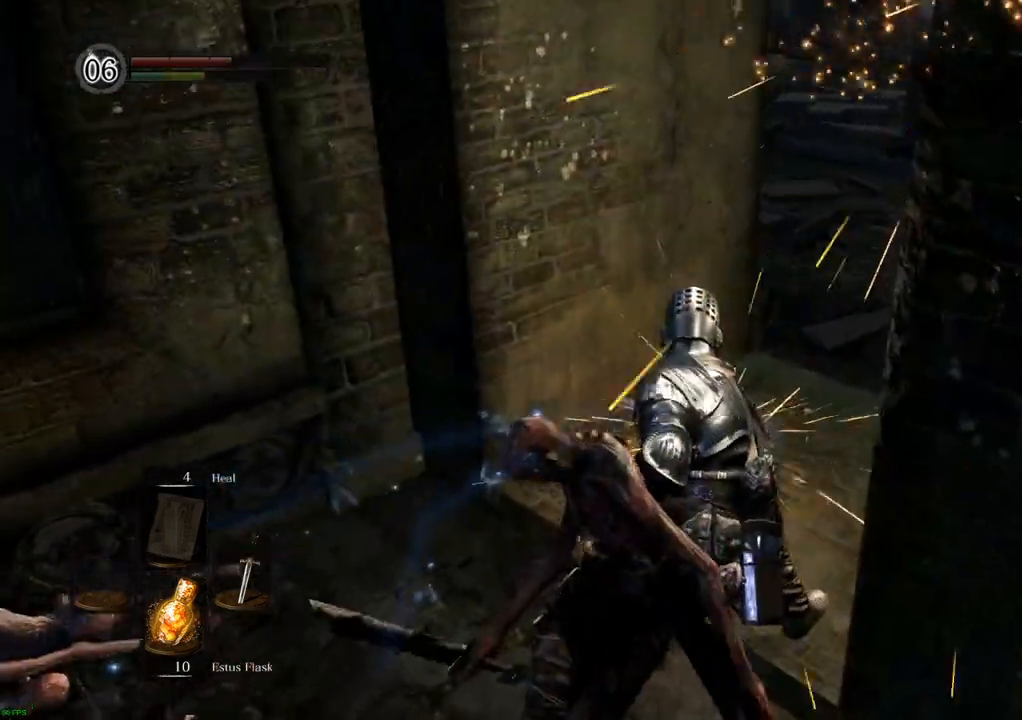
{"buttons": [], "left_stick": "up", "right_stick": "center", "events": [[50, "left_stick", "up"], [217, "right_stick", "right"], [450, "right_stick", "center"]]}
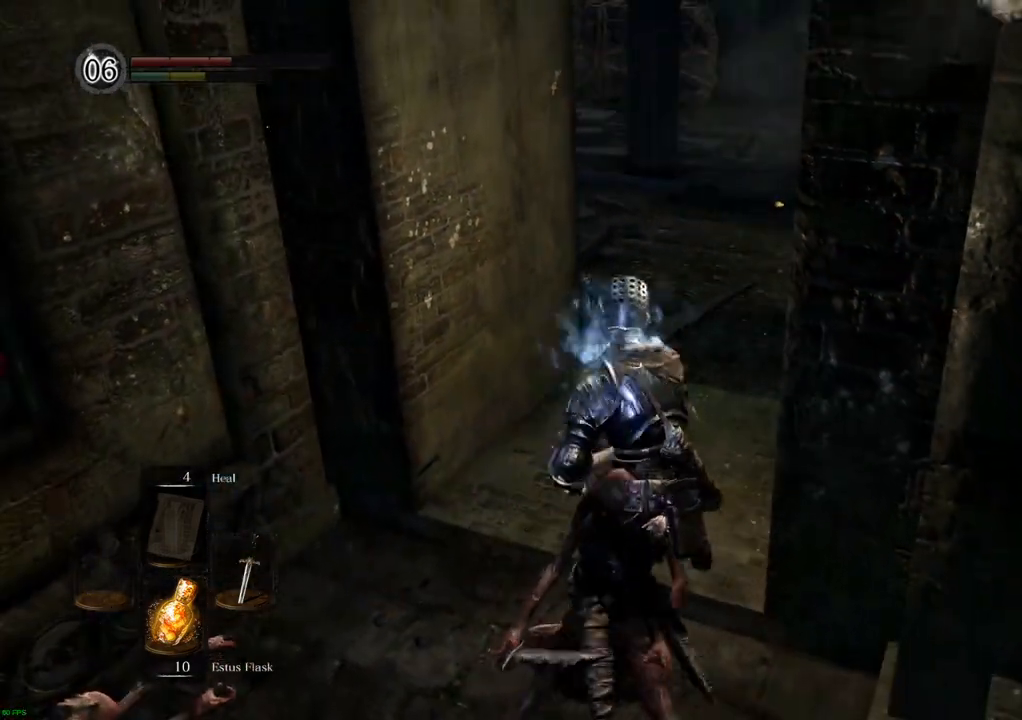
{"buttons": [], "left_stick": "up", "right_stick": "center", "events": [[167, "right_stick", "right"], [467, "right_stick", "center"]]}
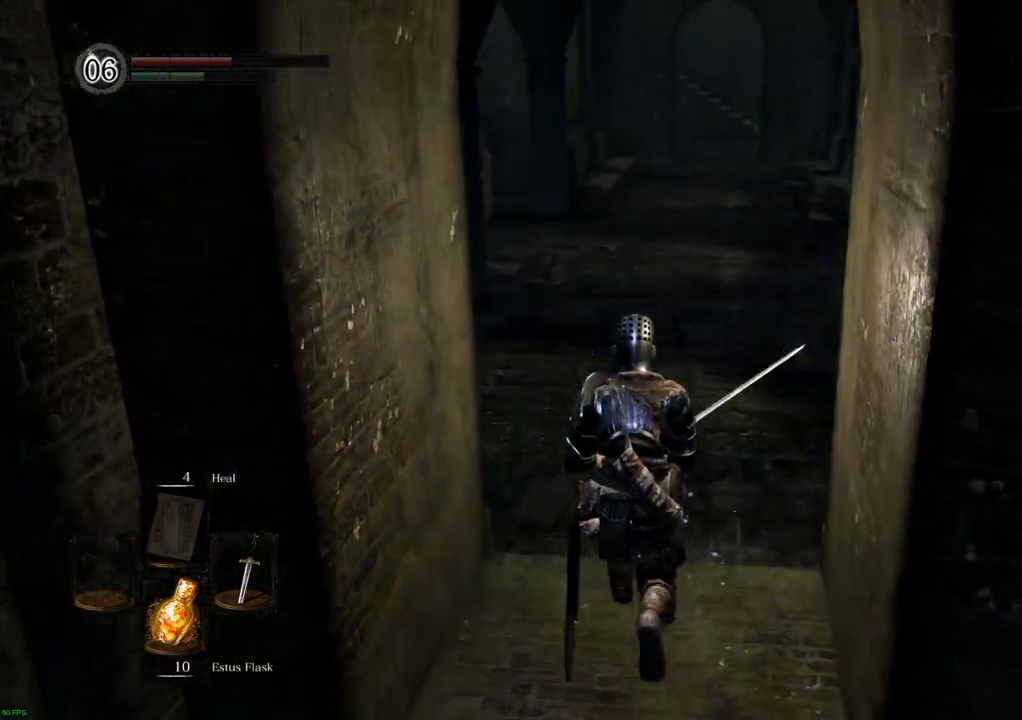
{"buttons": [], "left_stick": "up", "right_stick": "center", "events": []}
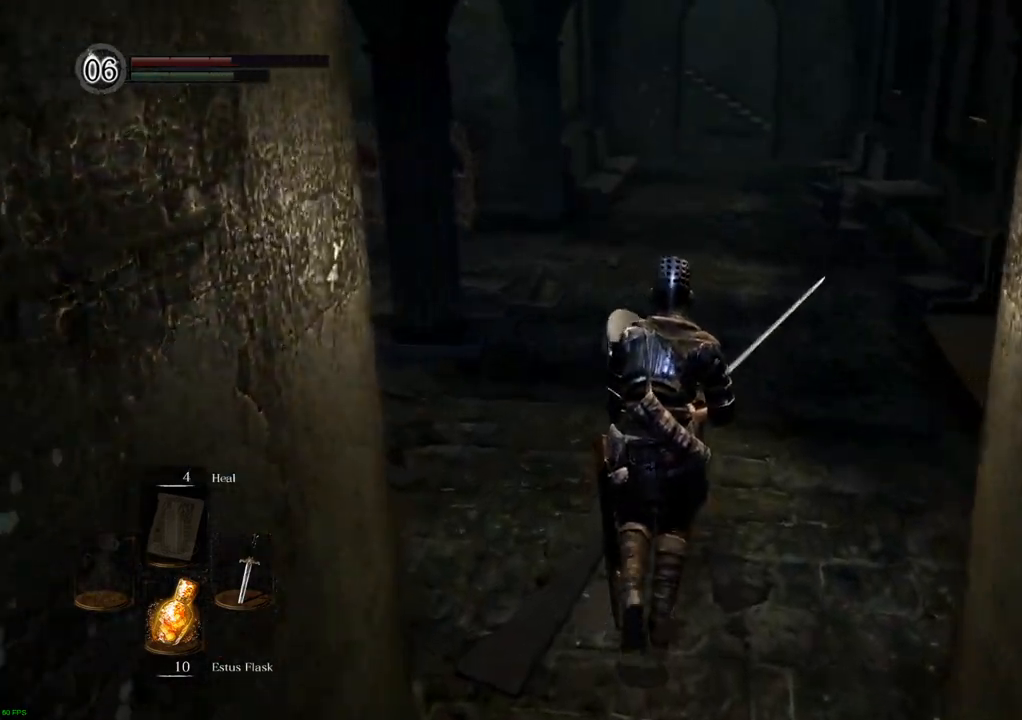
{"buttons": [], "left_stick": "up", "right_stick": "center", "events": [[183, "right_stick", "left"], [333, "right_stick", "center"]]}
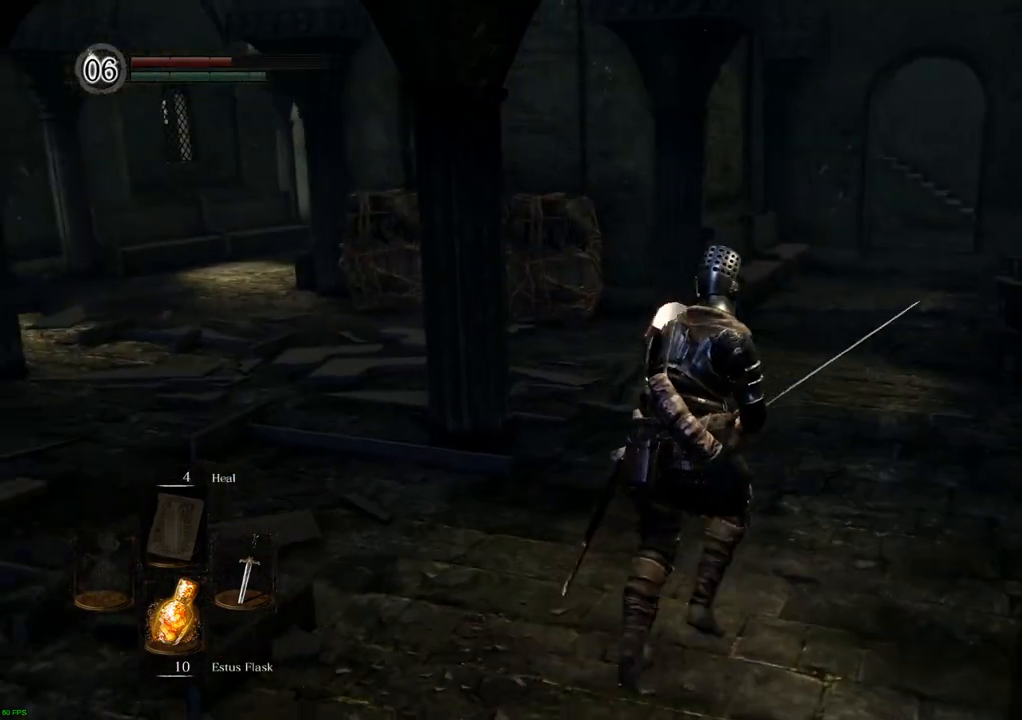
{"buttons": [], "left_stick": "up", "right_stick": "center", "events": []}
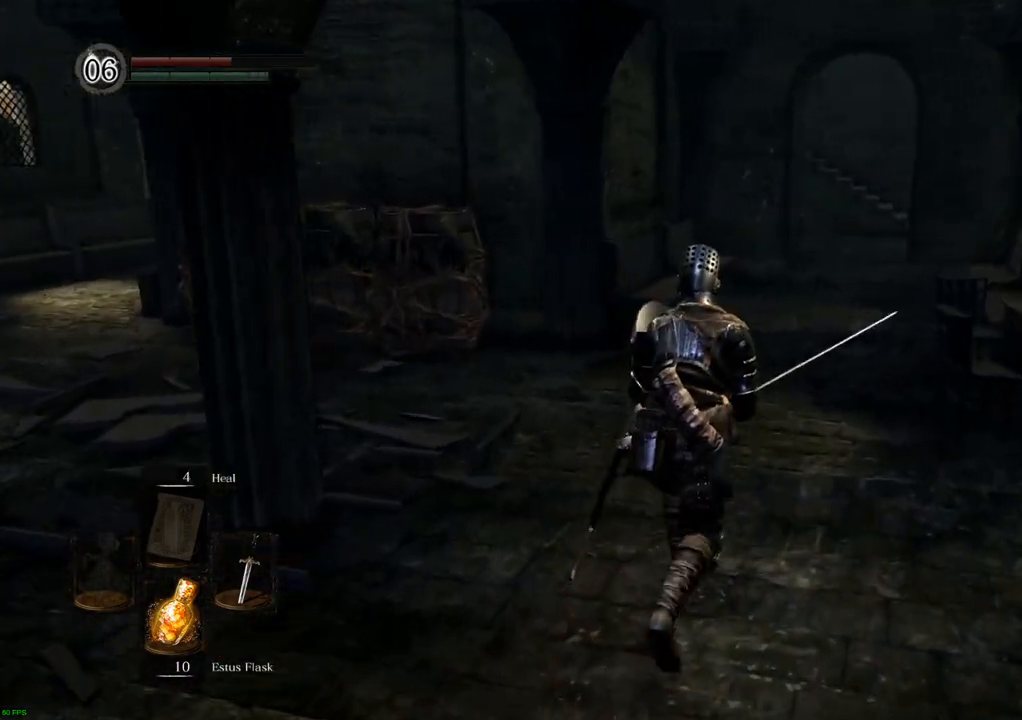
{"buttons": [], "left_stick": "up", "right_stick": "center", "events": [[17, "right_stick", "right"], [133, "right_stick", "center"]]}
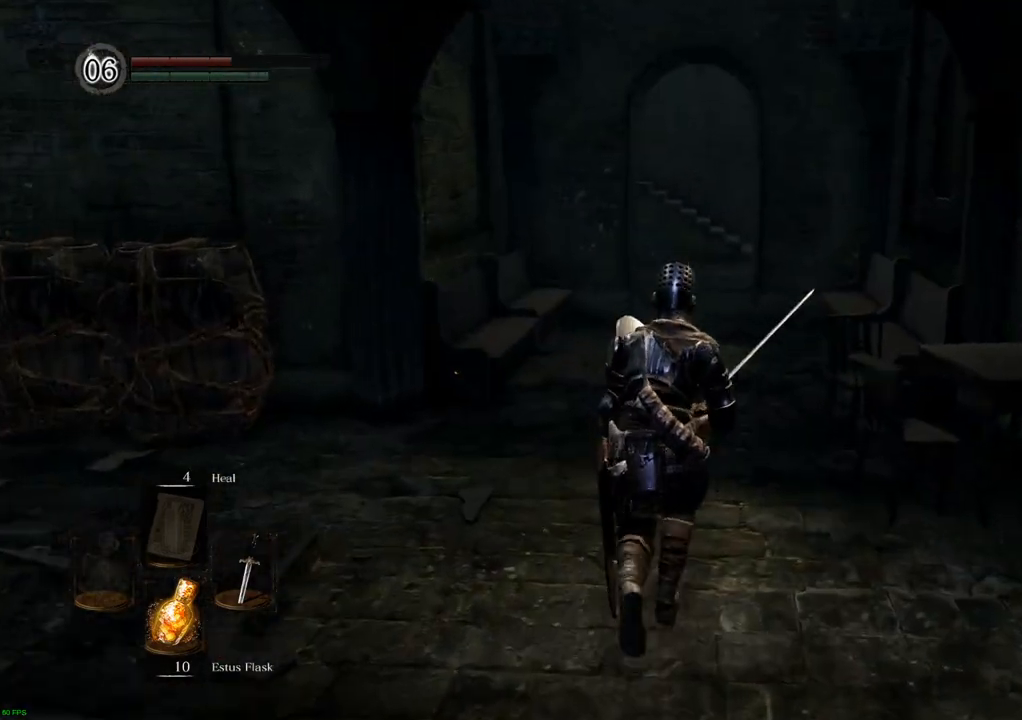
{"buttons": [], "left_stick": "up", "right_stick": "center", "events": []}
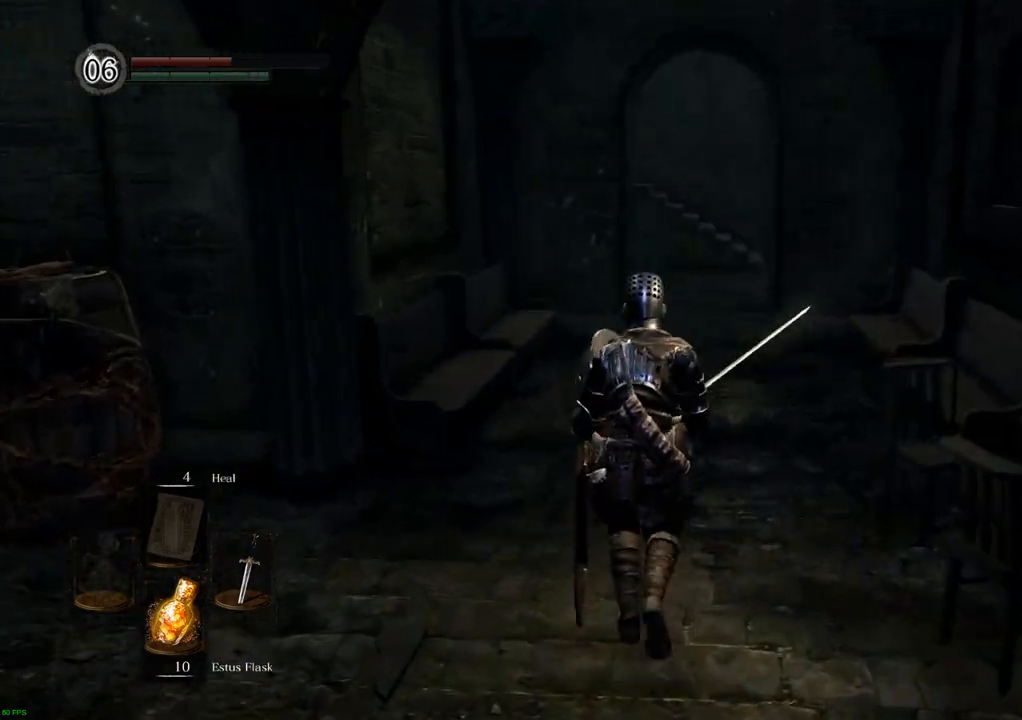
{"buttons": [], "left_stick": "up", "right_stick": "center", "events": [[250, "R2", "down"], [367, "R2", "up"]]}
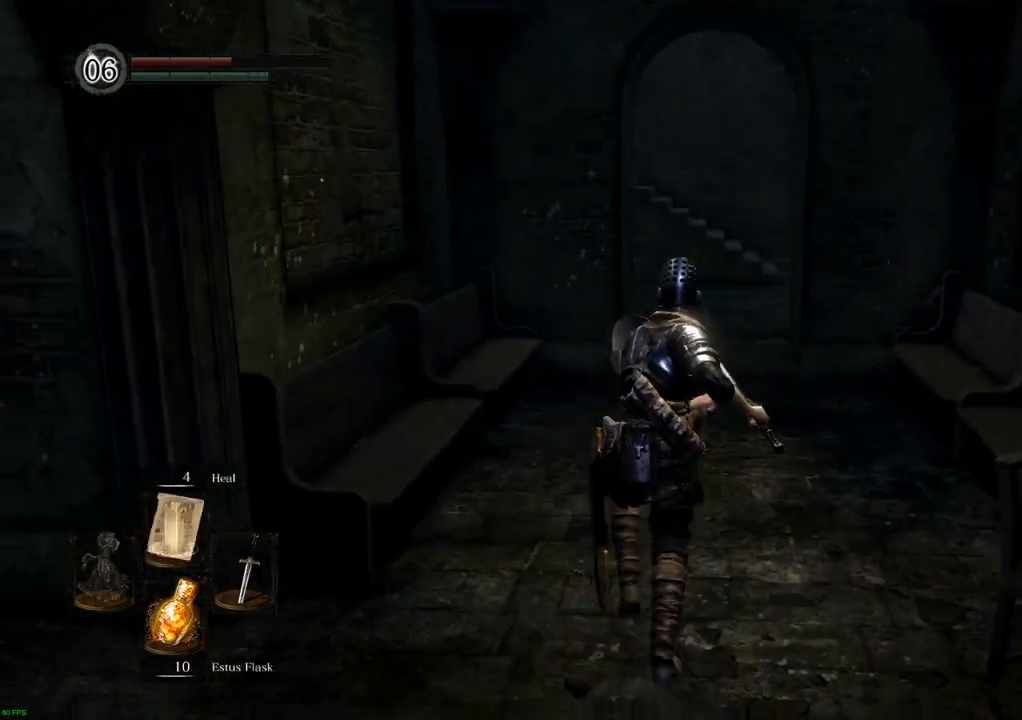
{"buttons": [], "left_stick": "up", "right_stick": "center", "events": []}
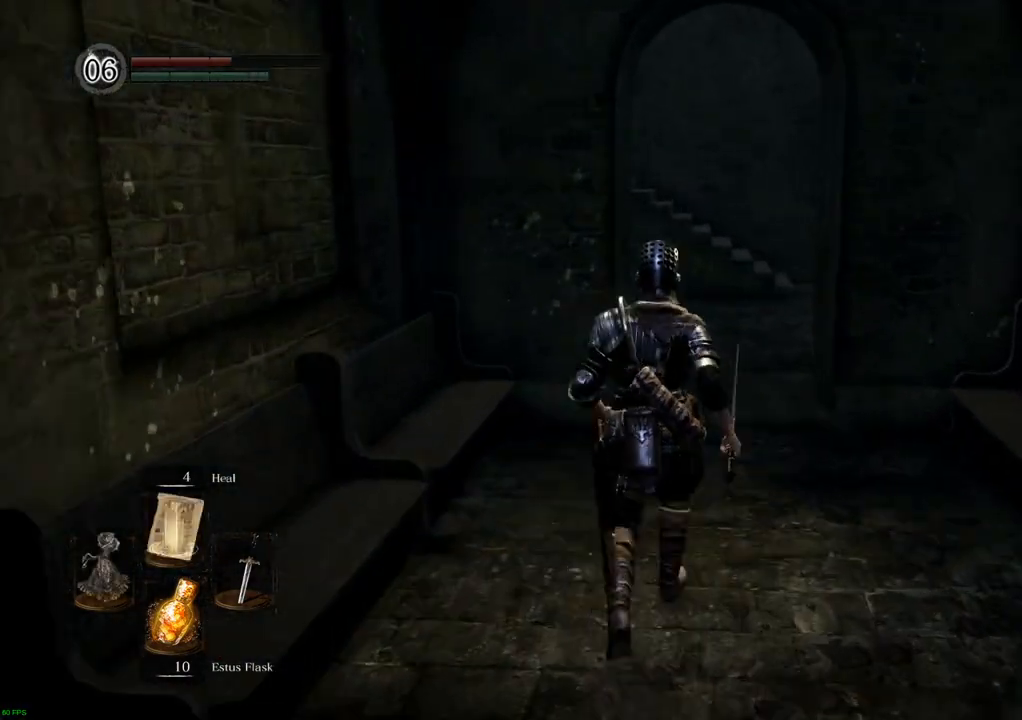
{"buttons": [], "left_stick": "up", "right_stick": "center", "events": []}
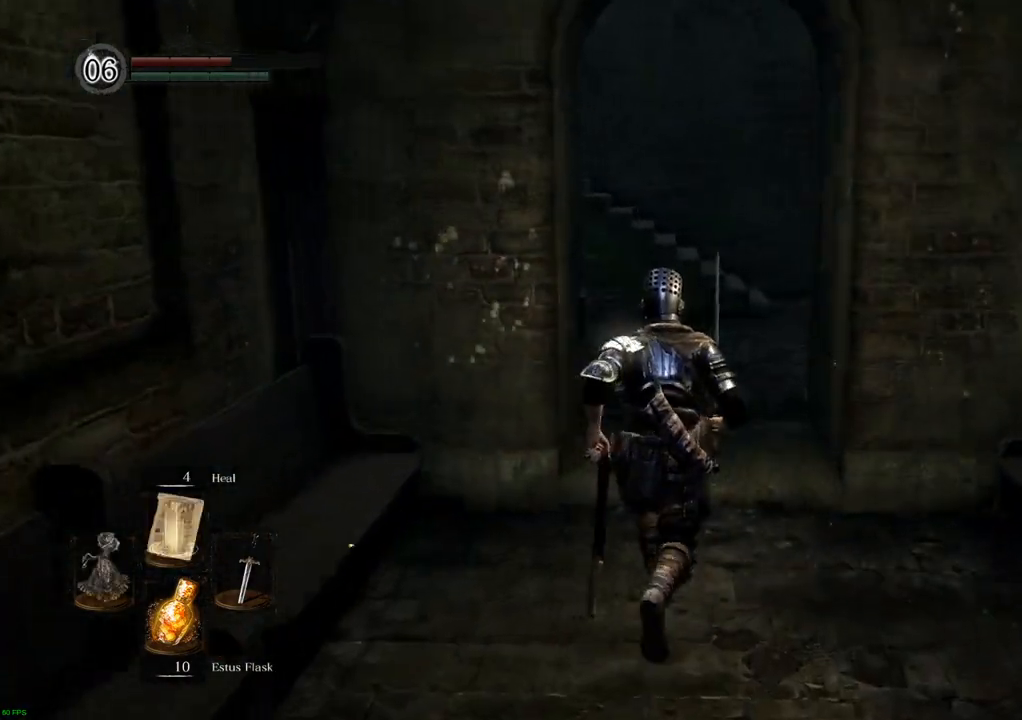
{"buttons": [], "left_stick": "up", "right_stick": "center", "events": []}
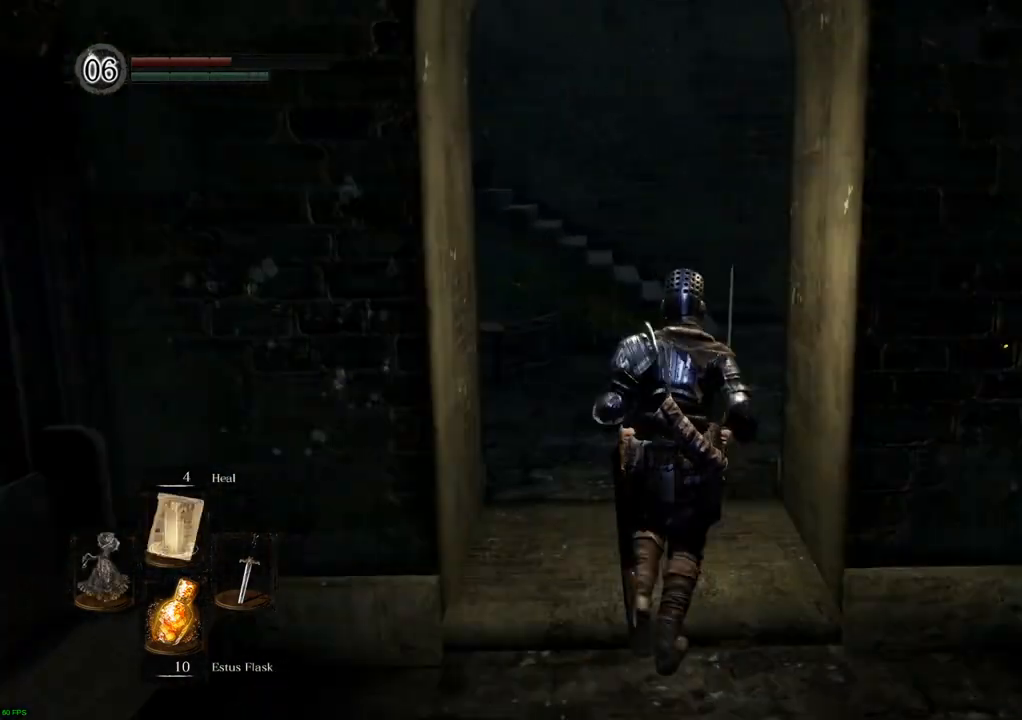
{"buttons": ["L1"], "left_stick": "up", "right_stick": "center", "events": [[417, "L1", "down"]]}
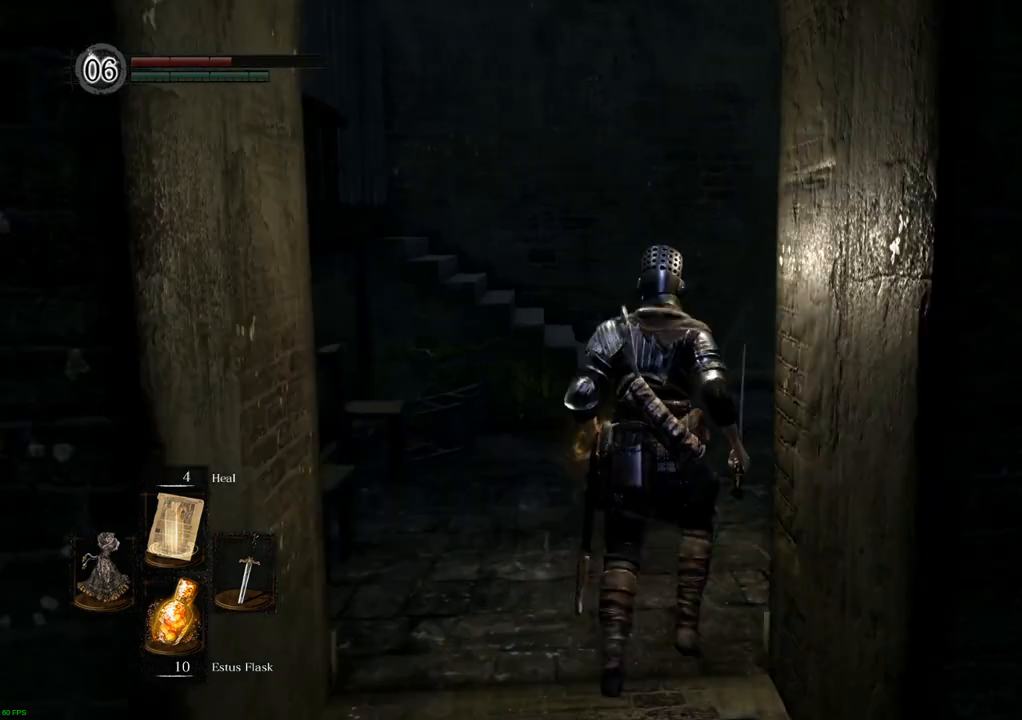
{"buttons": [], "left_stick": "up", "right_stick": "center", "events": [[17, "L1", "up"]]}
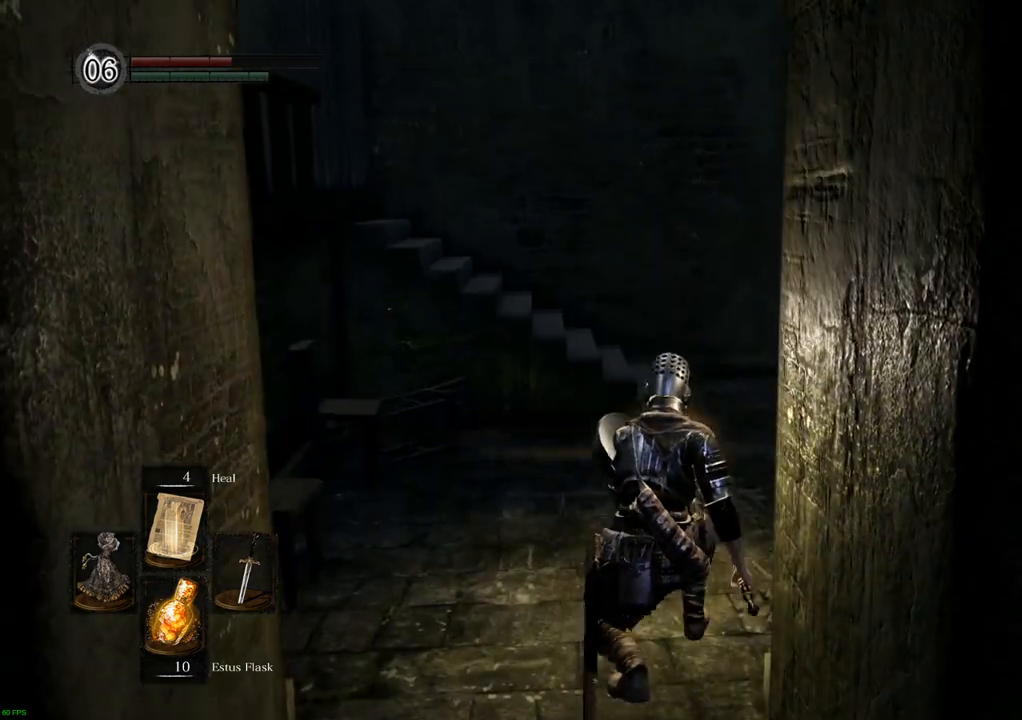
{"buttons": [], "left_stick": "center", "right_stick": "center", "events": [[100, "left_stick", "center"]]}
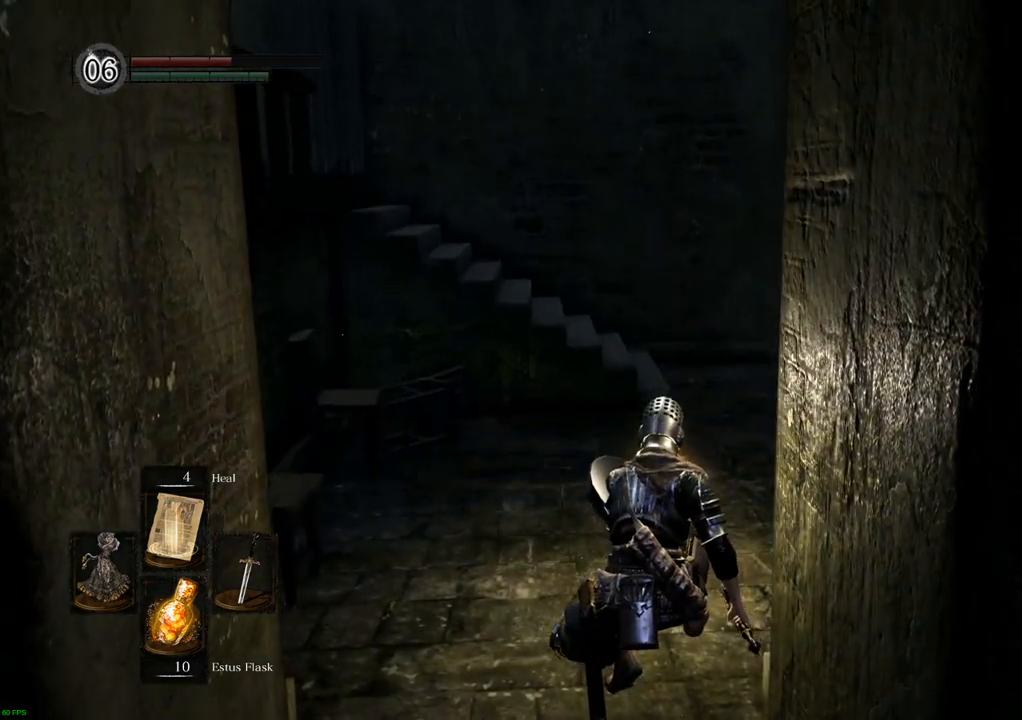
{"buttons": [], "left_stick": "center", "right_stick": "center", "events": []}
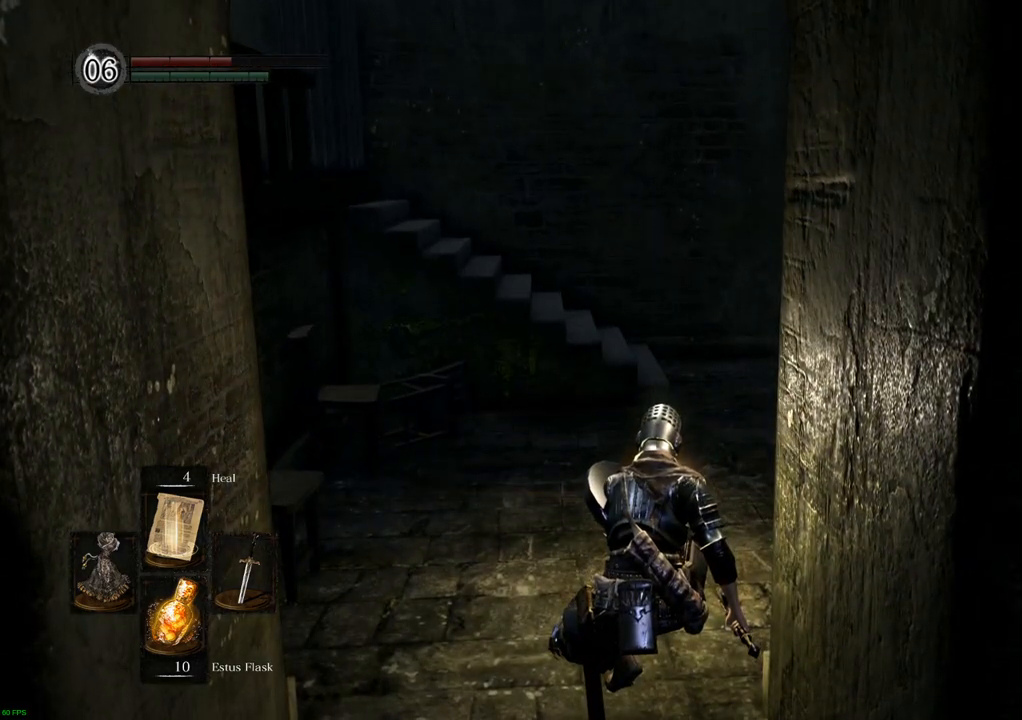
{"buttons": [], "left_stick": "center", "right_stick": "center", "events": []}
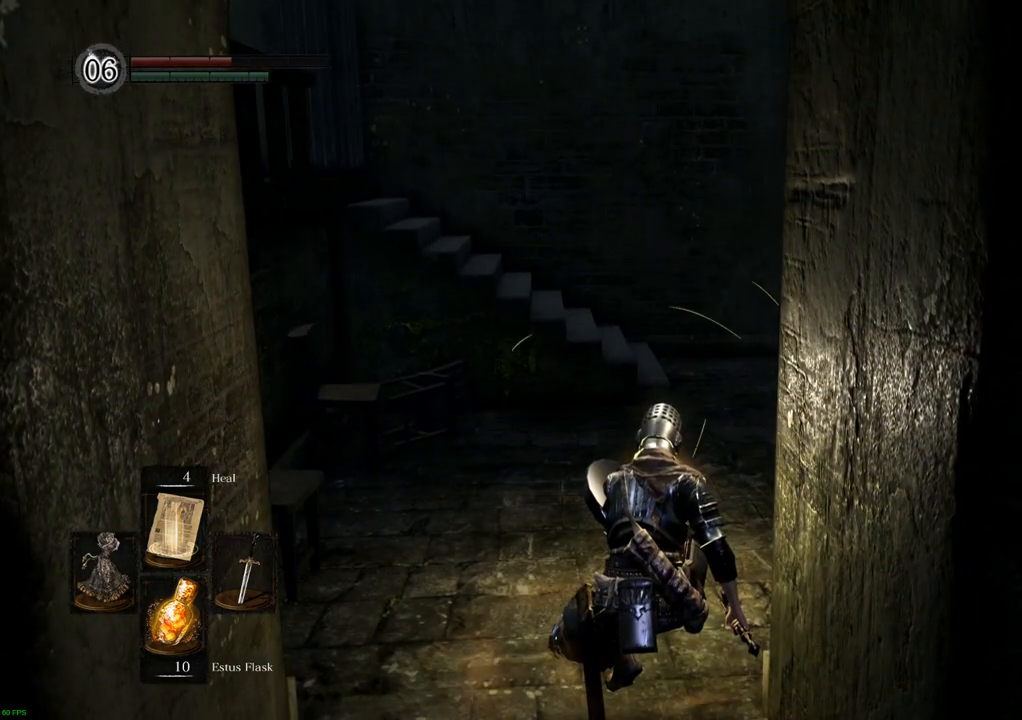
{"buttons": [], "left_stick": "center", "right_stick": "center", "events": []}
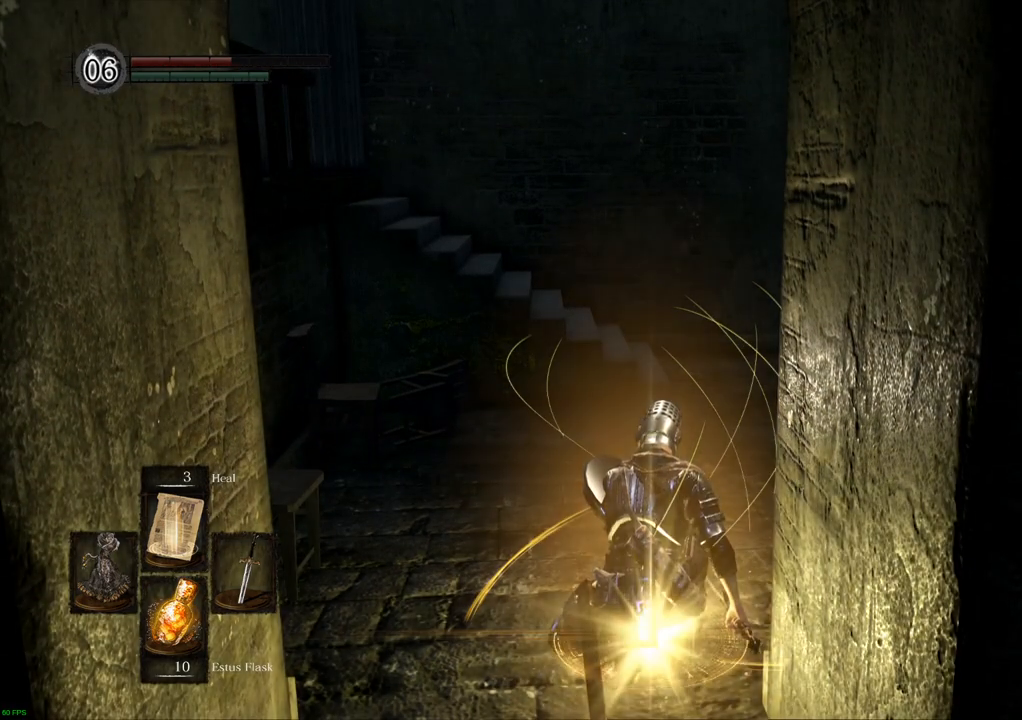
{"buttons": [], "left_stick": "center", "right_stick": "center", "events": []}
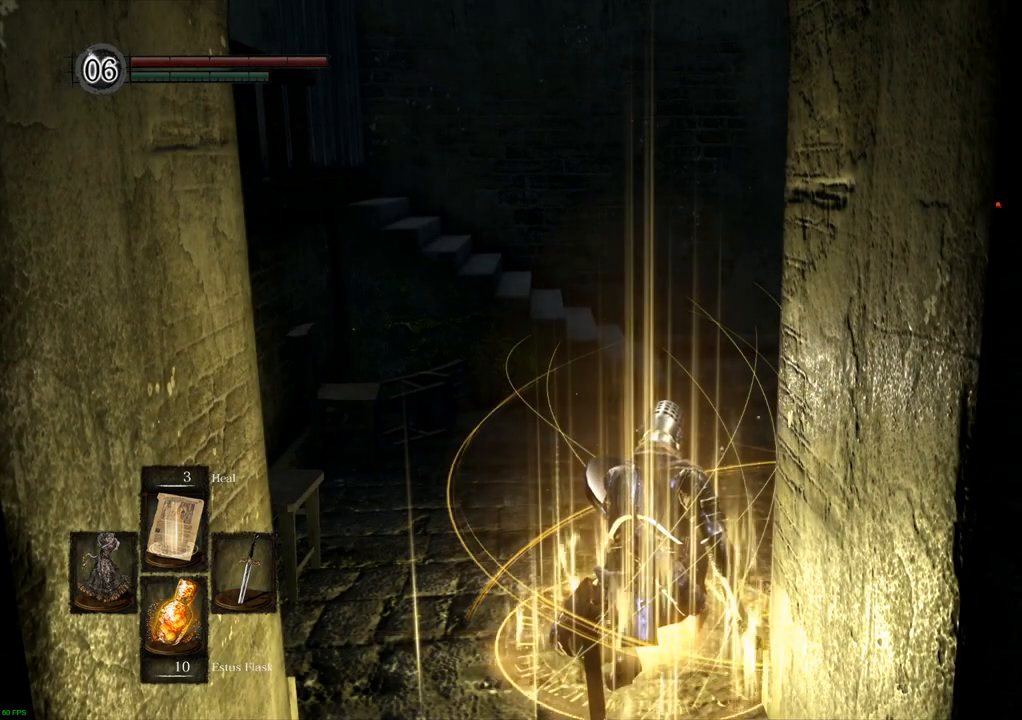
{"buttons": [], "left_stick": "center", "right_stick": "center", "events": []}
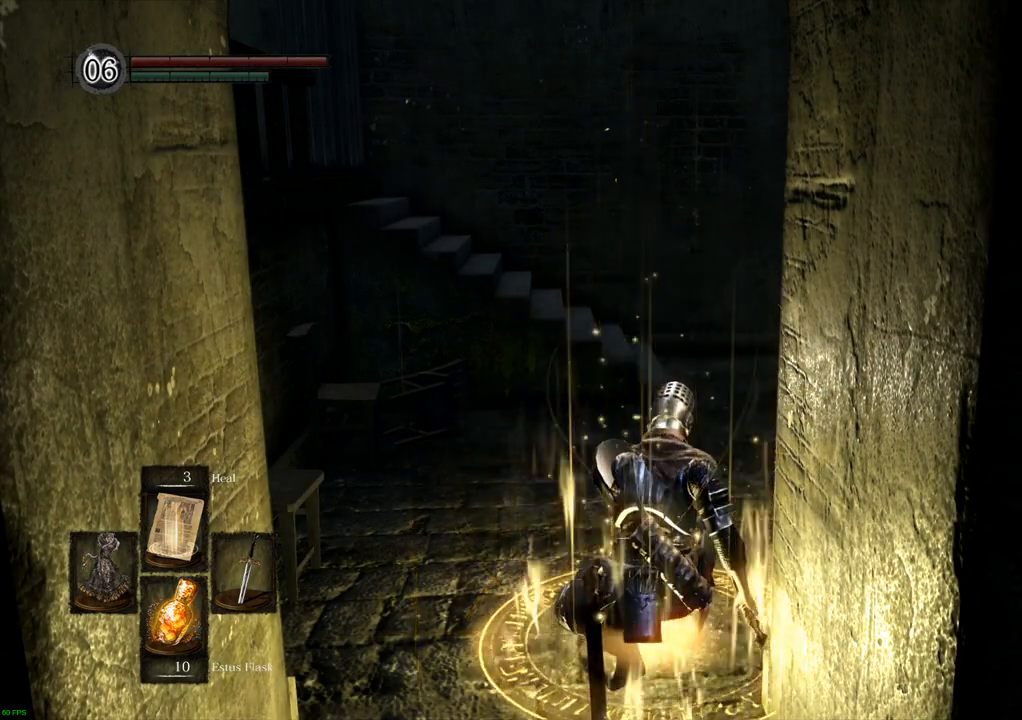
{"buttons": [], "left_stick": "center", "right_stick": "center", "events": []}
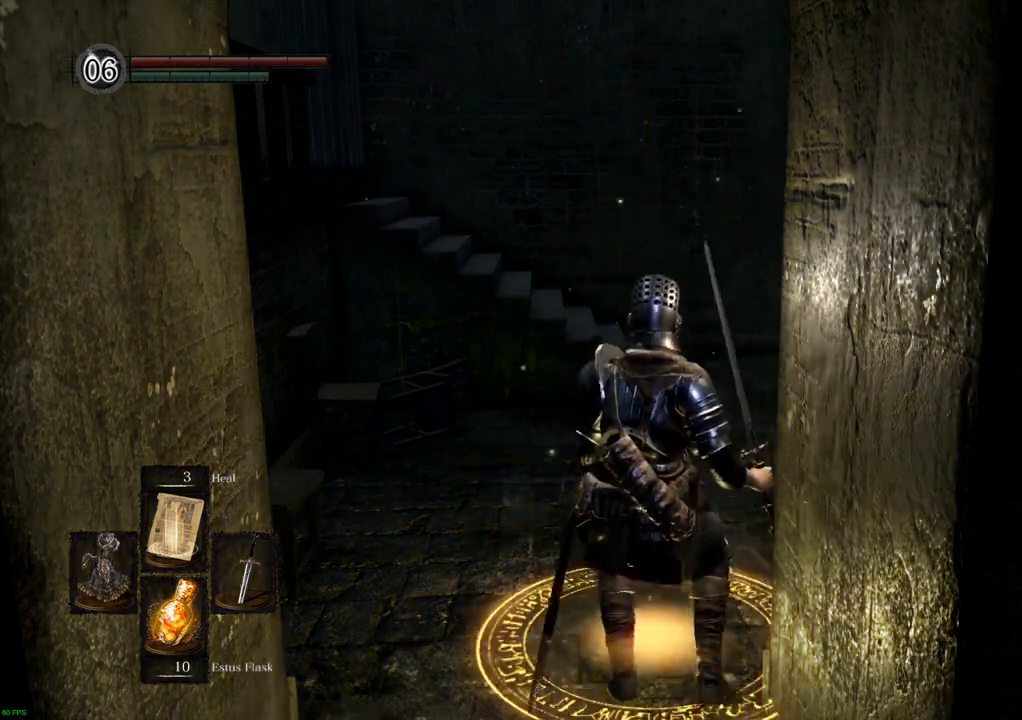
{"buttons": [], "left_stick": "up", "right_stick": "center", "events": [[200, "left_stick", "up"]]}
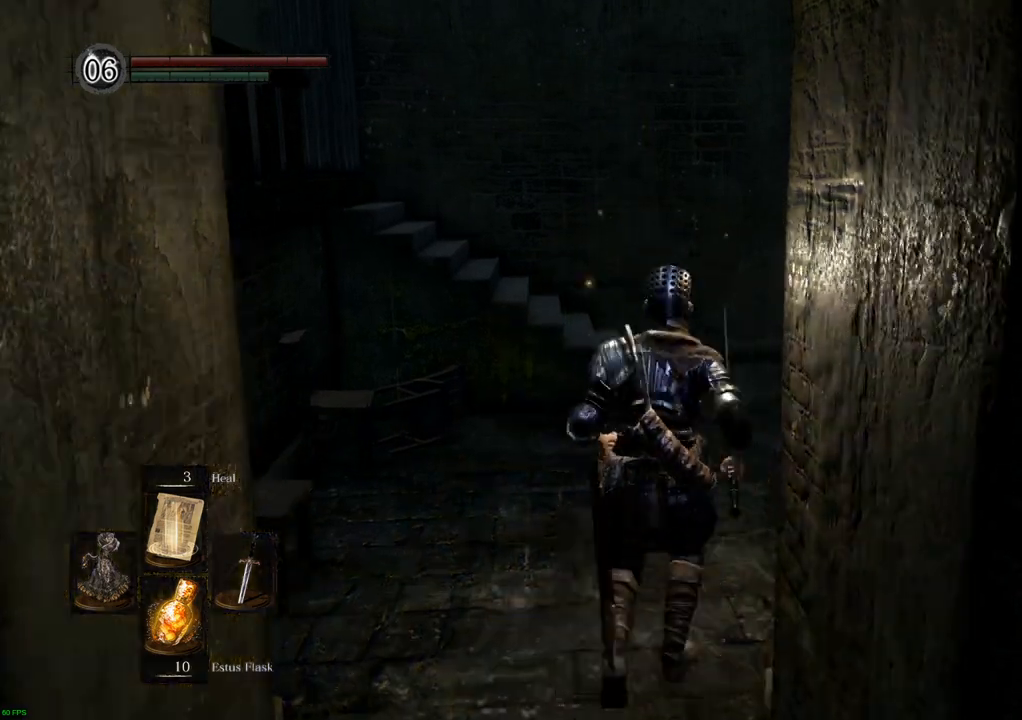
{"buttons": [], "left_stick": "up", "right_stick": "center", "events": []}